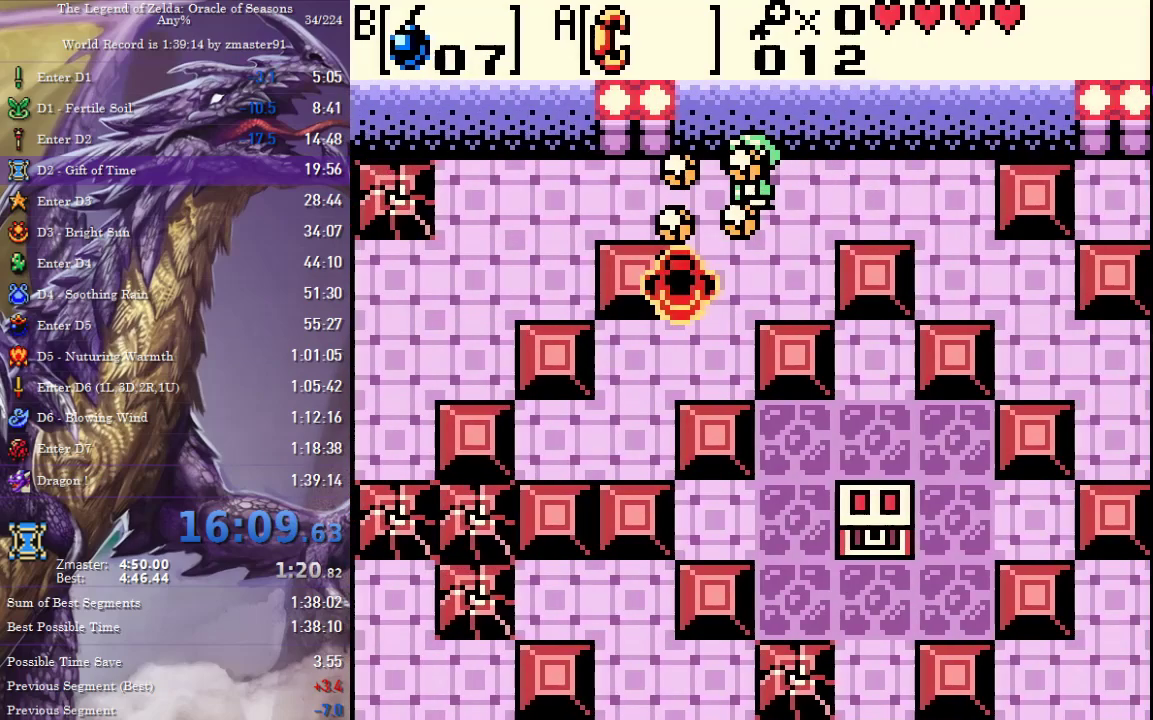
Gameplay with a controller (PlayStation layout); each line is a JSON object with the inputs held at the frame after it. "events" lists button and stick changes between this image and that frame as [ms after this image, input, new state], when the widget could be followed in between. Not read: L2 L3 R2 R3 other_buttons.
{"buttons": ["DPAD_DOWN", "DPAD_LEFT"], "events": [[500, "DPAD_DOWN", "down"]]}
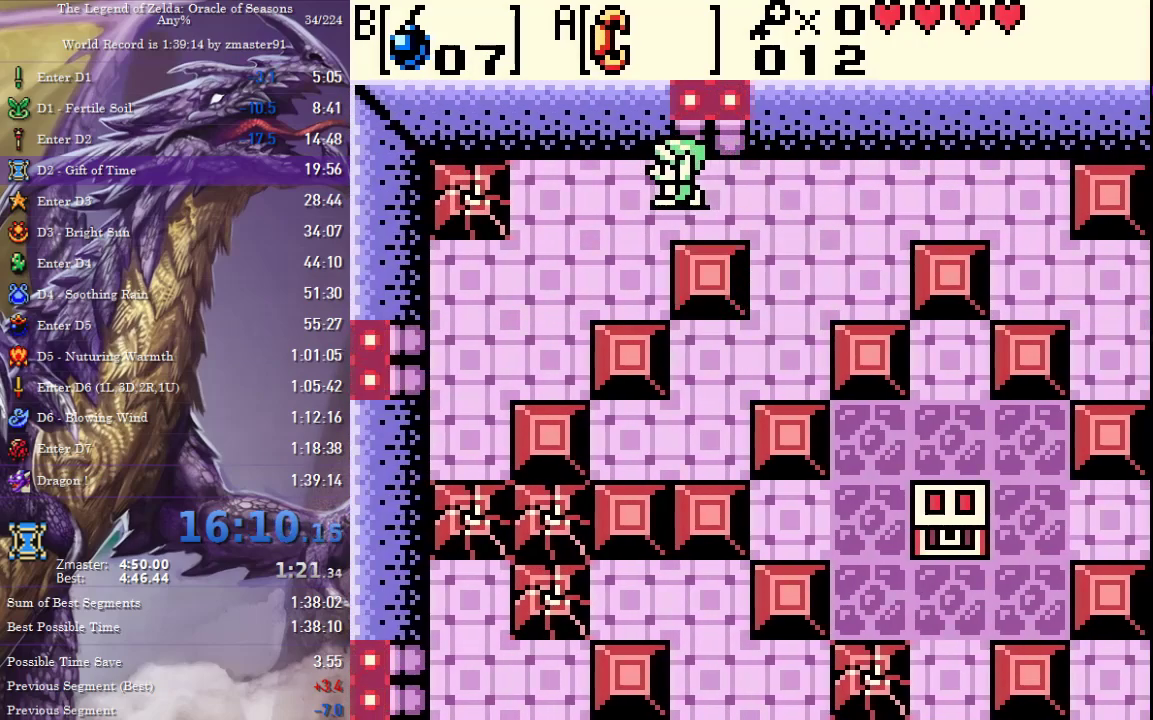
{"buttons": ["DPAD_DOWN", "DPAD_LEFT"], "events": []}
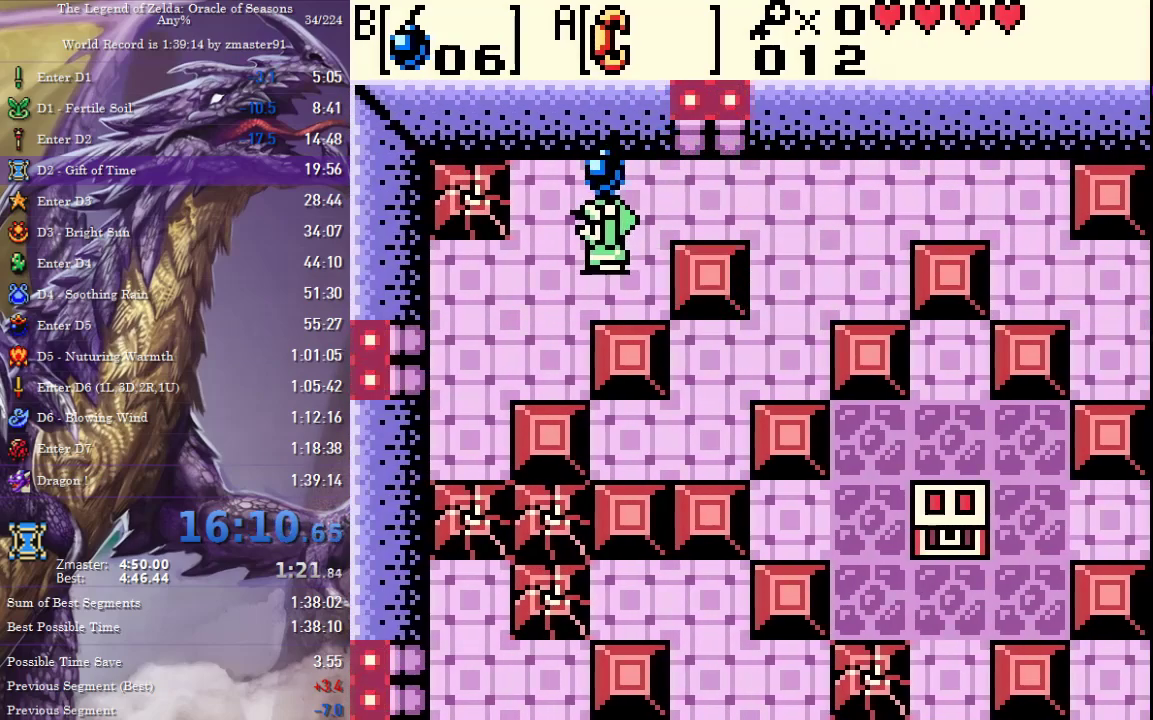
{"buttons": [], "events": [[17, "DPAD_DOWN", "up"], [350, "DPAD_DOWN", "down"], [350, "DPAD_LEFT", "up"], [467, "DPAD_DOWN", "up"]]}
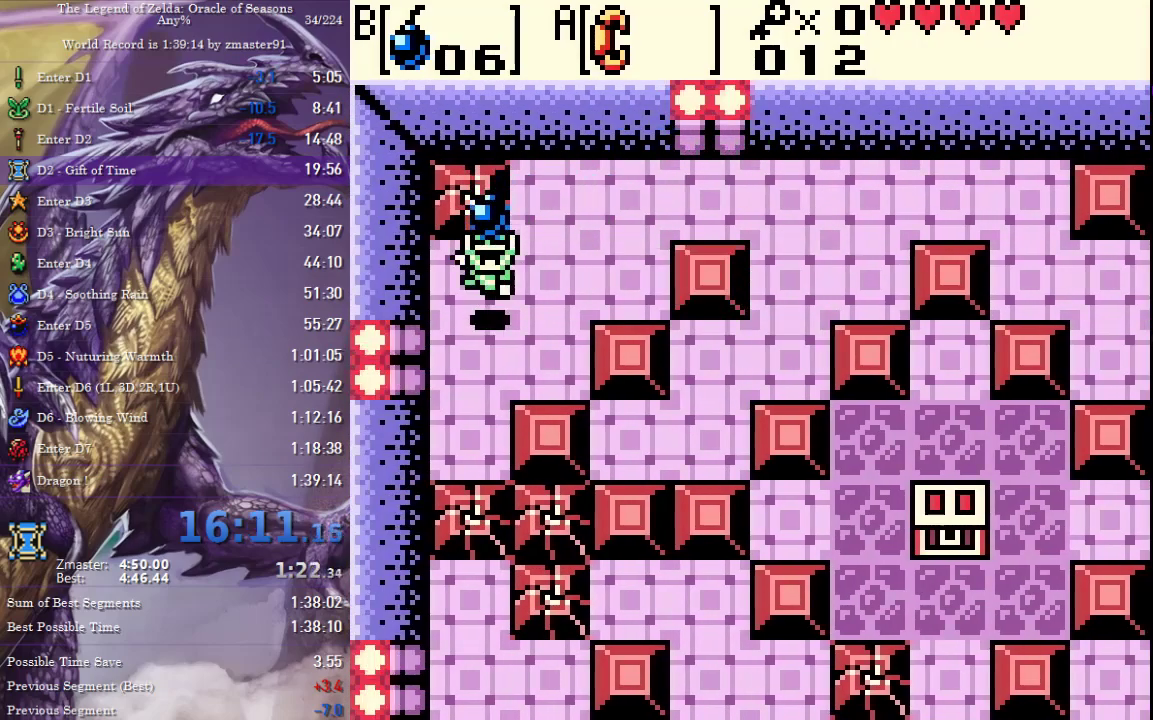
{"buttons": [], "events": []}
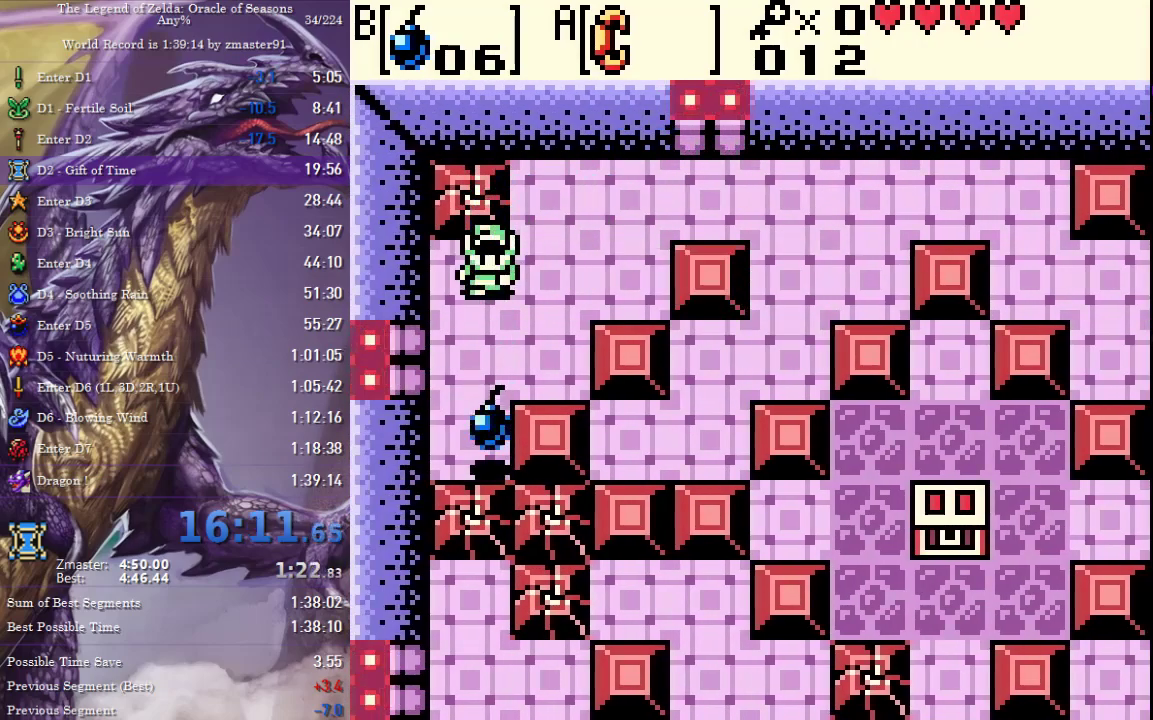
{"buttons": [], "events": []}
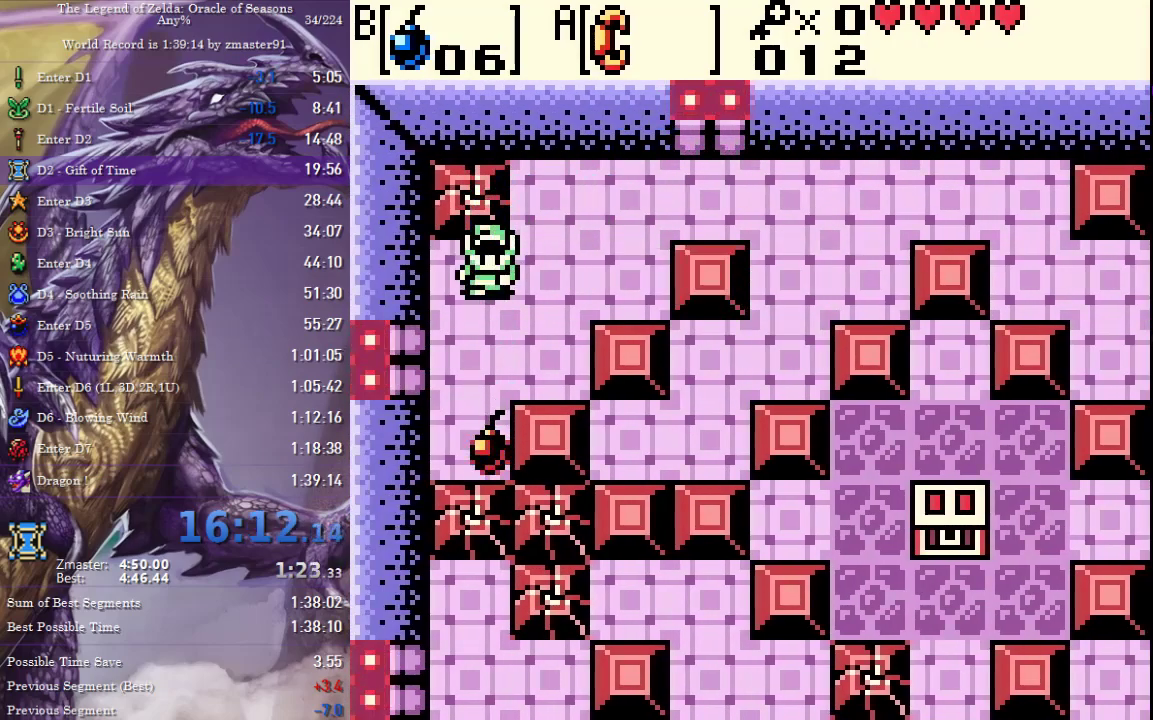
{"buttons": ["DPAD_DOWN"], "events": [[400, "DPAD_DOWN", "down"]]}
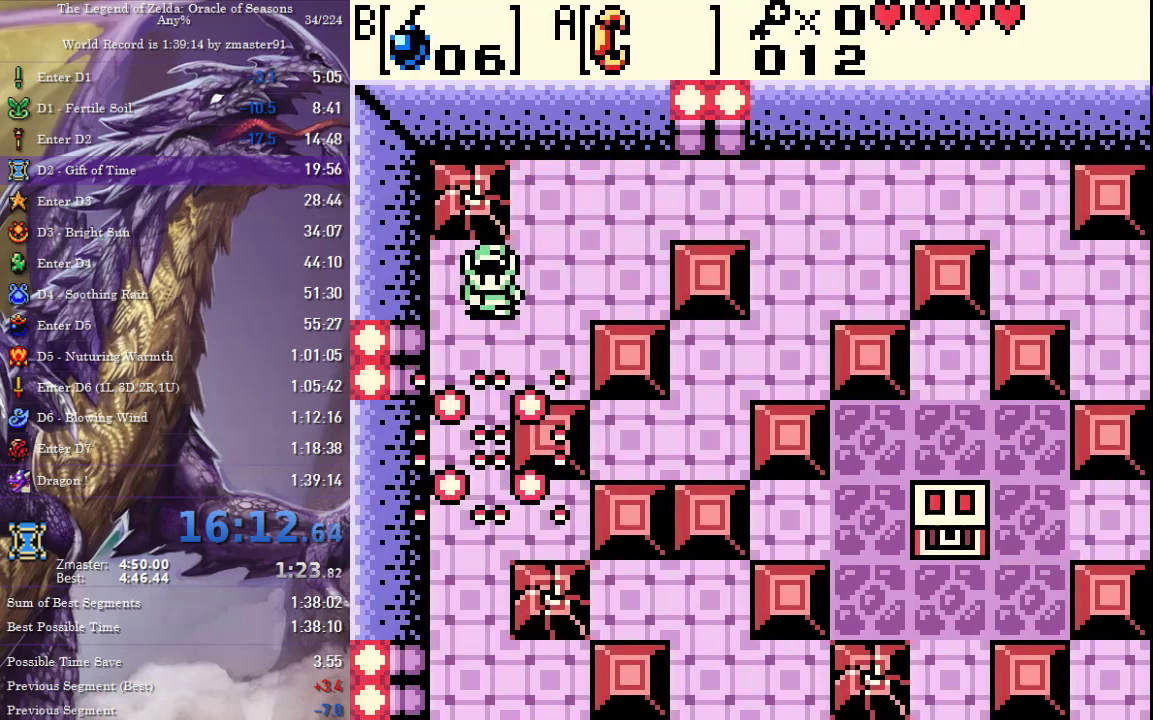
{"buttons": ["DPAD_DOWN"], "events": []}
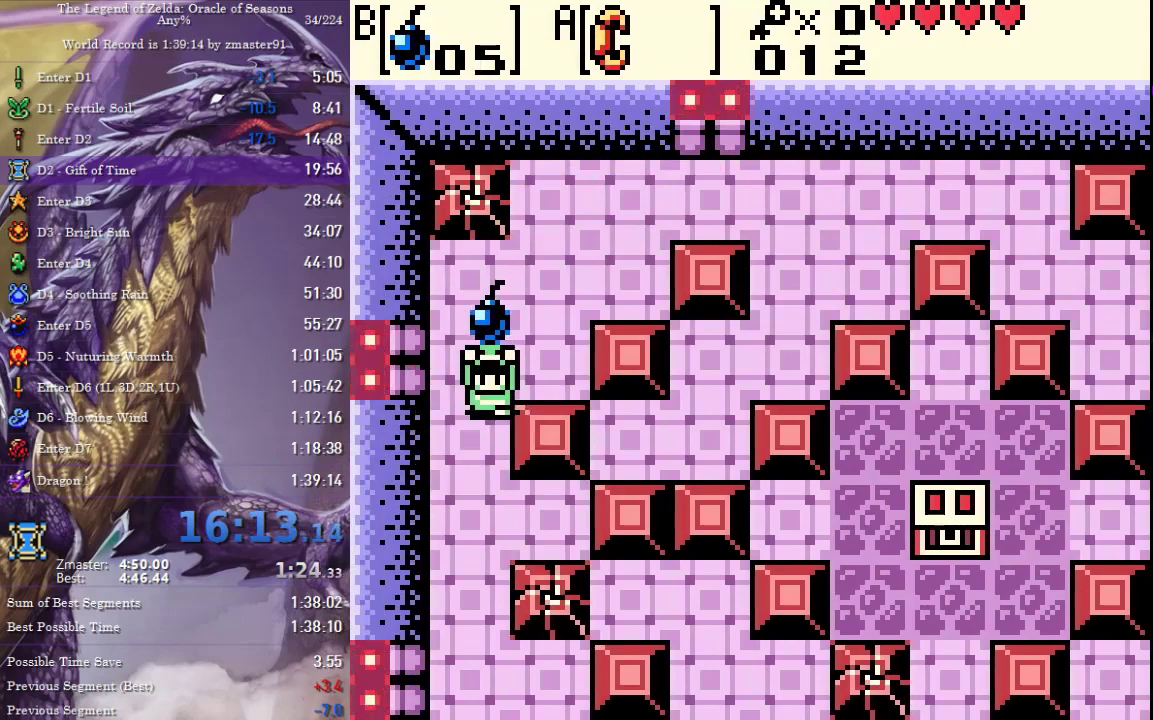
{"buttons": ["DPAD_DOWN"], "events": []}
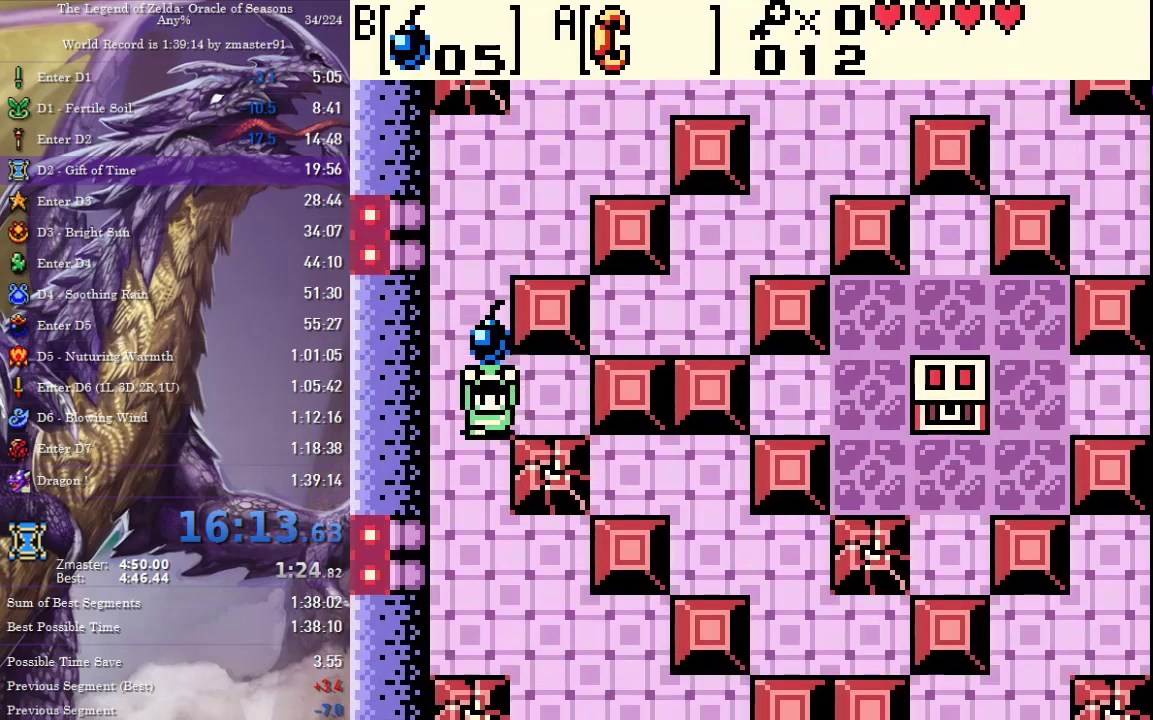
{"buttons": ["DPAD_UP"], "events": [[417, "DPAD_RIGHT", "down"], [433, "DPAD_DOWN", "up"], [483, "DPAD_RIGHT", "up"], [483, "DPAD_UP", "down"]]}
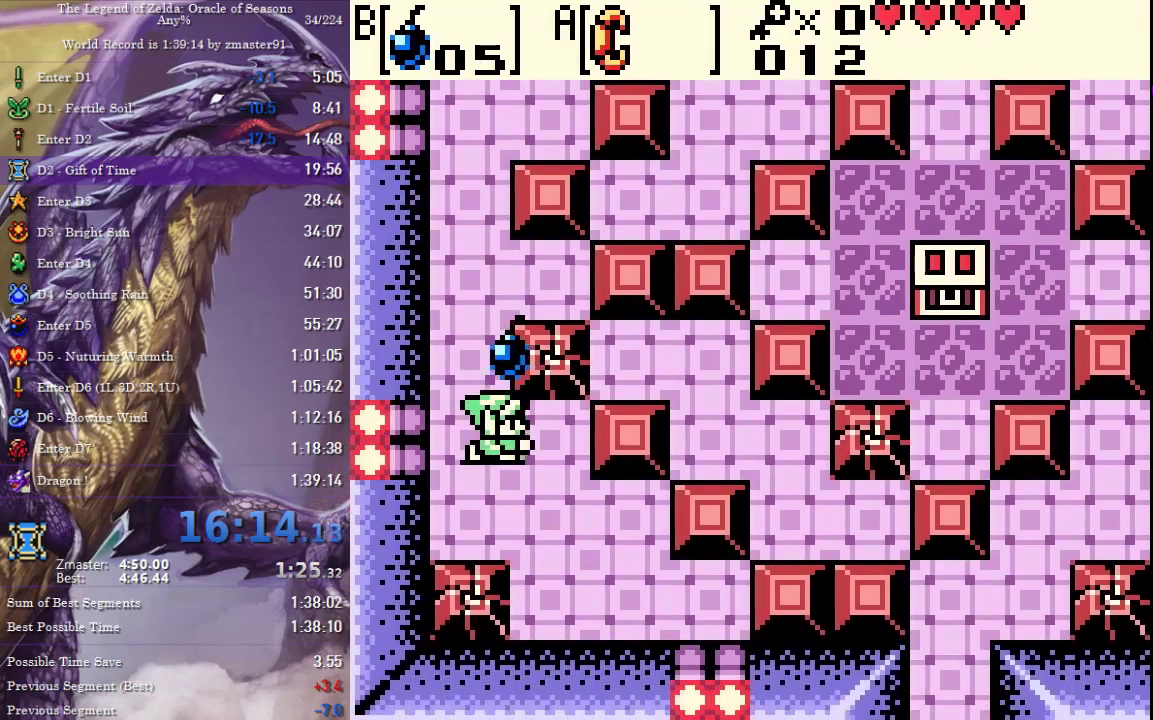
{"buttons": ["DPAD_UP"], "events": []}
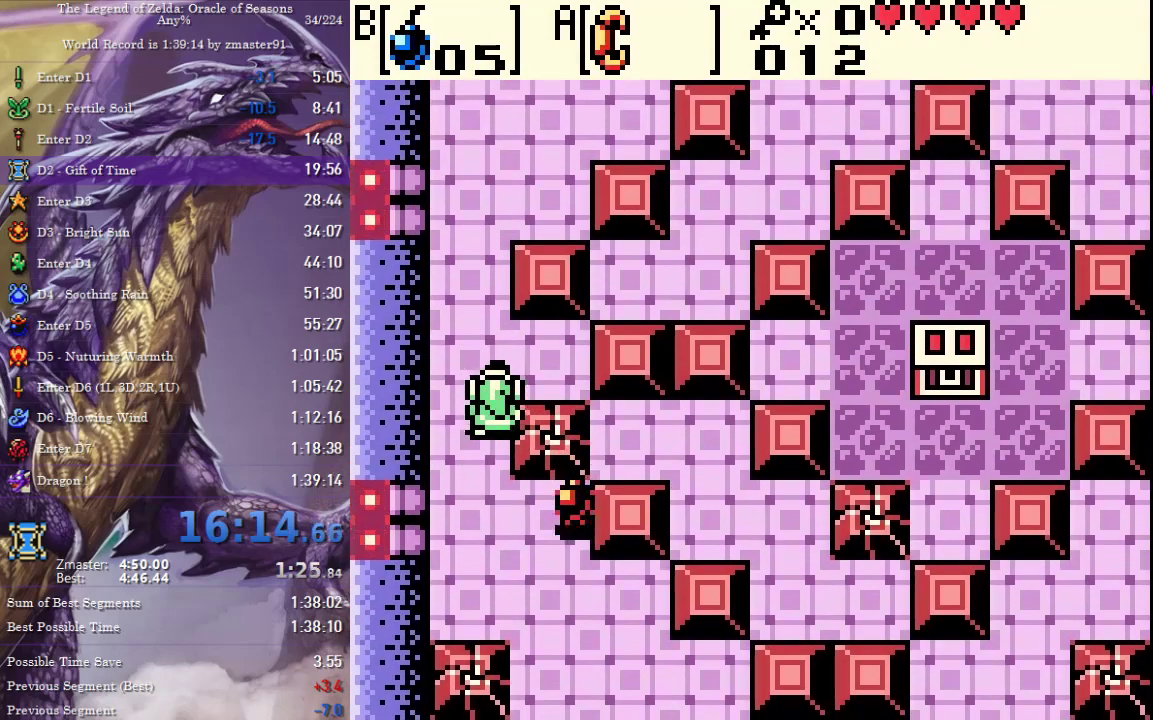
{"buttons": ["DPAD_RIGHT"], "events": [[50, "DPAD_RIGHT", "down"], [117, "DPAD_UP", "up"]]}
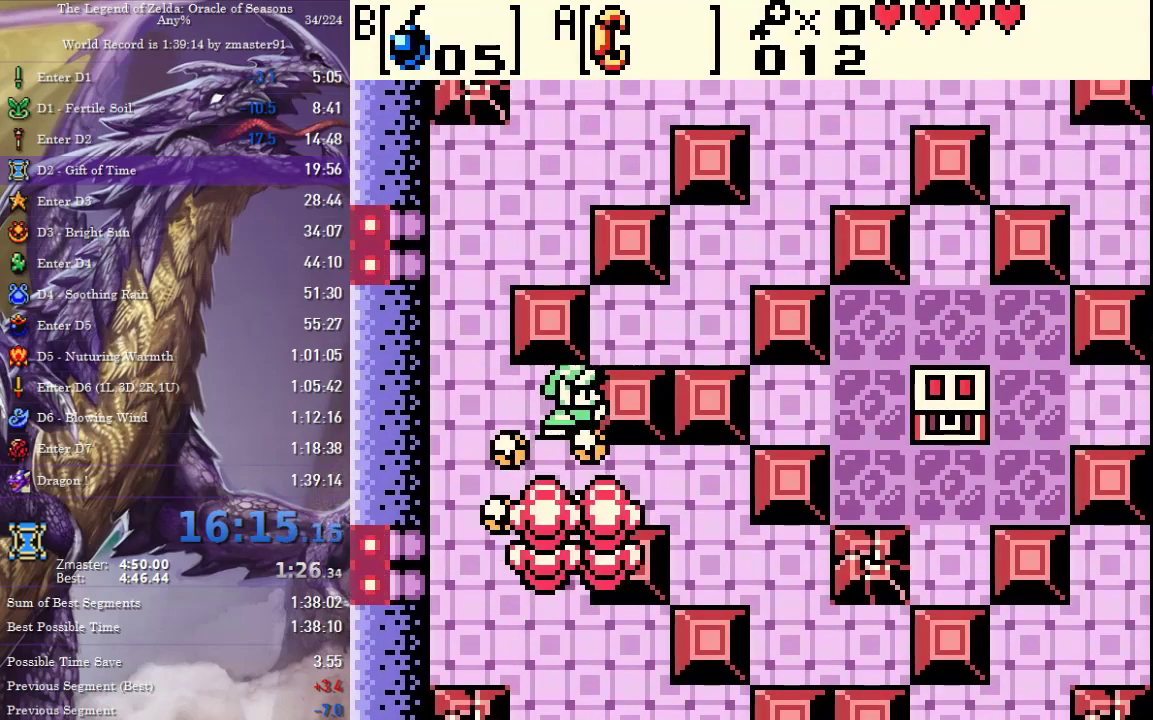
{"buttons": ["DPAD_DOWN", "DPAD_RIGHT"], "events": [[117, "DPAD_DOWN", "down"]]}
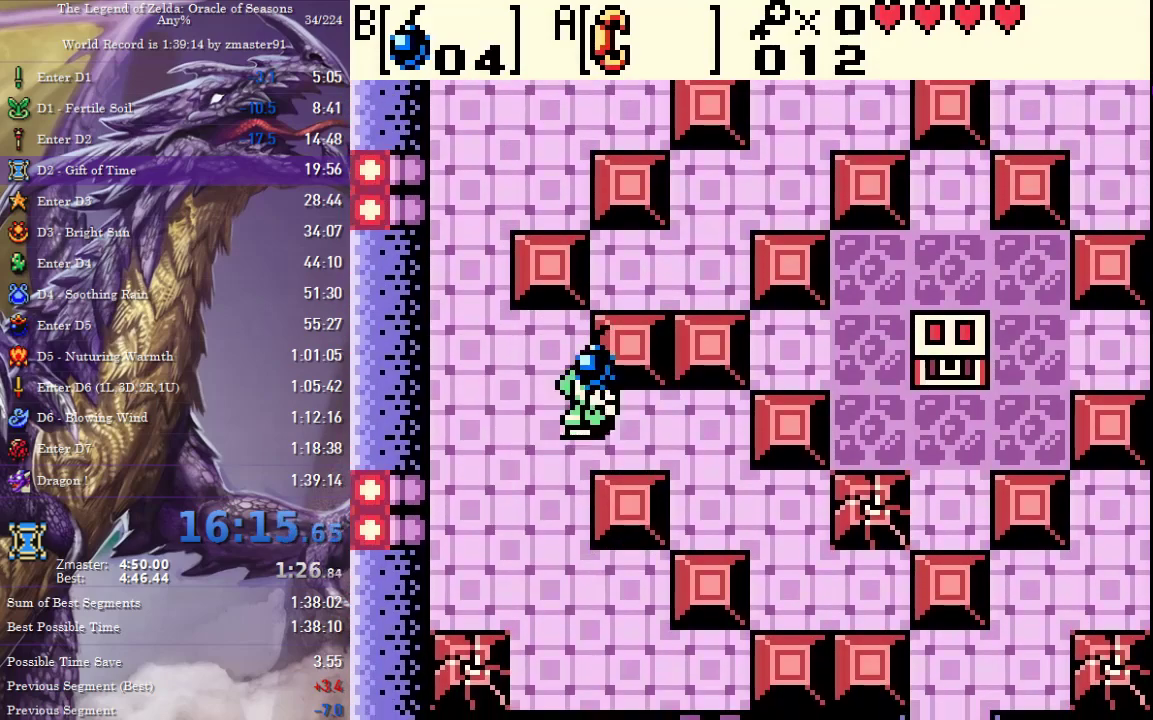
{"buttons": ["DPAD_DOWN", "DPAD_RIGHT"], "events": [[17, "DPAD_DOWN", "up"], [217, "DPAD_DOWN", "down"], [267, "DPAD_DOWN", "up"], [333, "DPAD_DOWN", "down"]]}
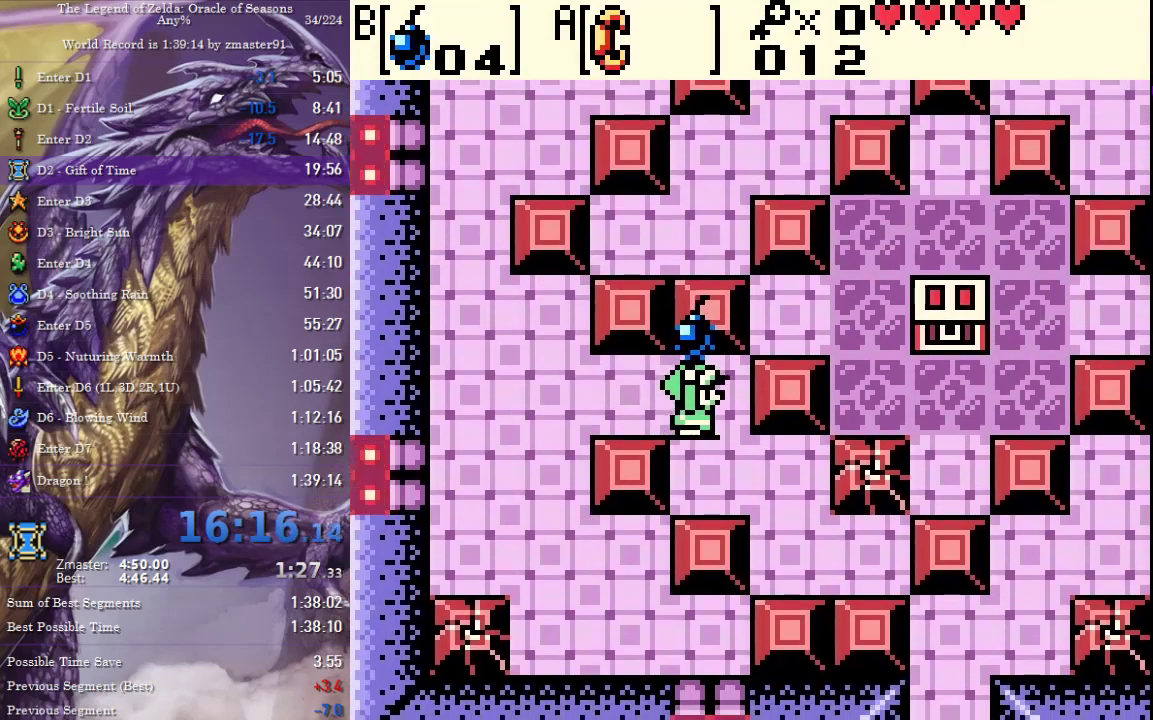
{"buttons": ["DPAD_DOWN"], "events": [[317, "DPAD_RIGHT", "up"]]}
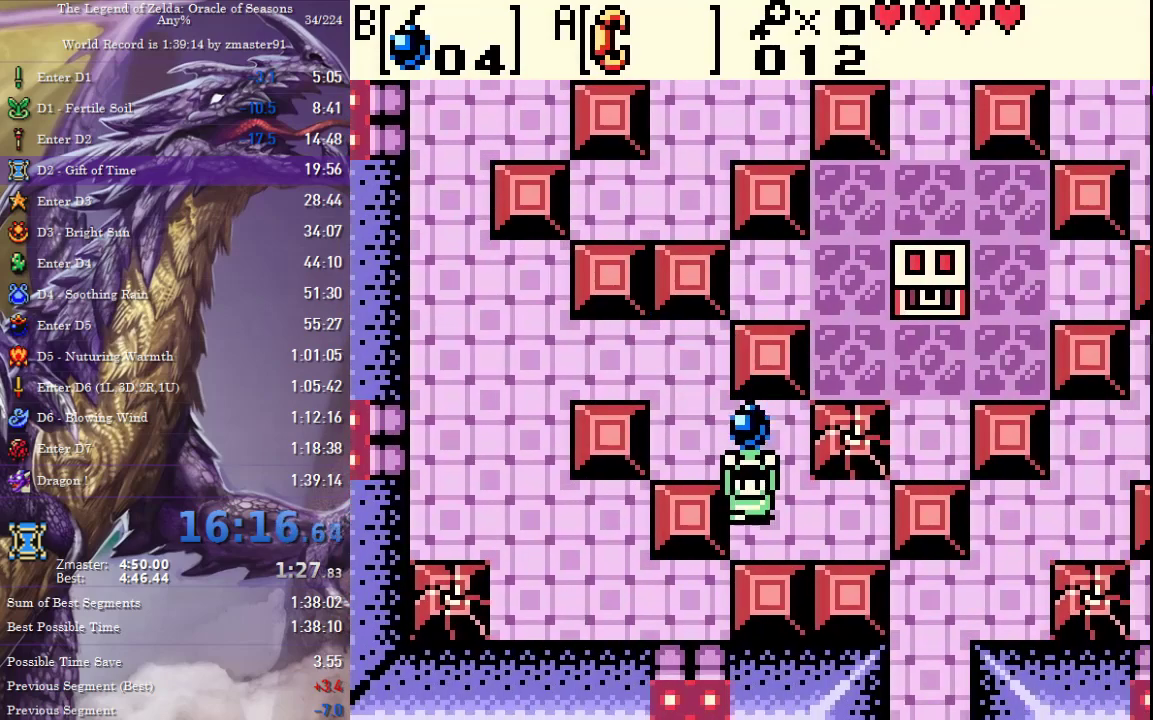
{"buttons": ["DPAD_UP"], "events": [[100, "DPAD_RIGHT", "down"], [117, "DPAD_DOWN", "up"], [233, "DPAD_RIGHT", "up"], [250, "DPAD_UP", "down"]]}
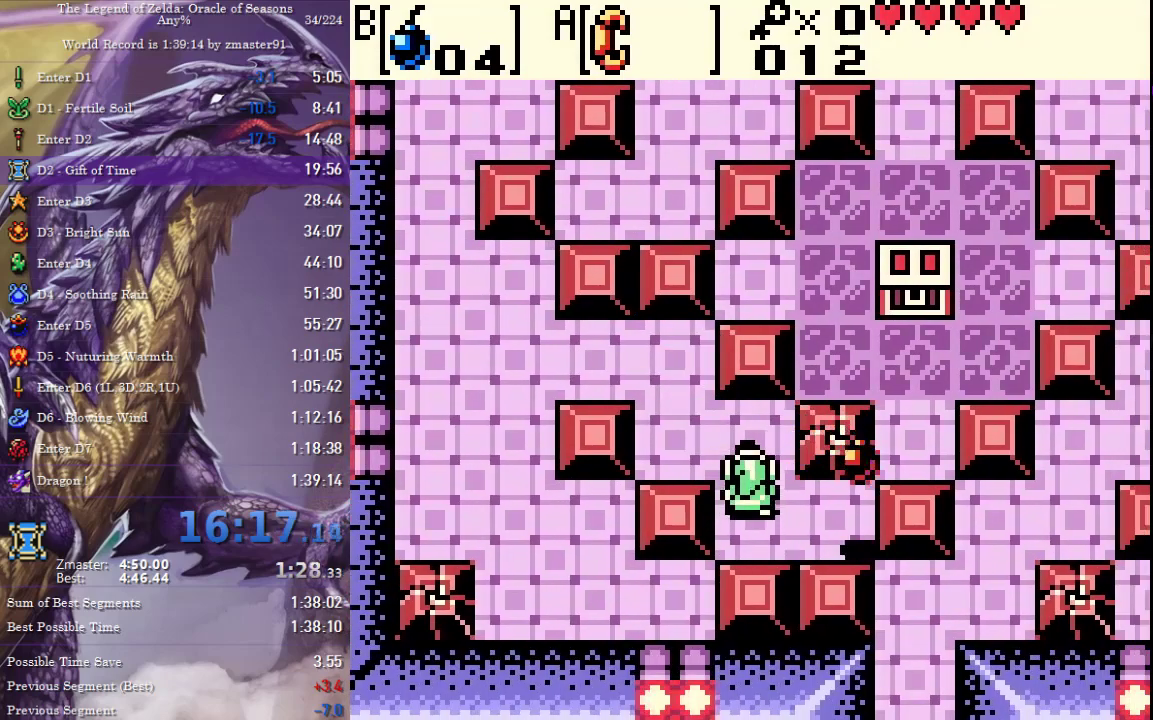
{"buttons": ["DPAD_UP", "DPAD_RIGHT"], "events": [[50, "DPAD_RIGHT", "down"]]}
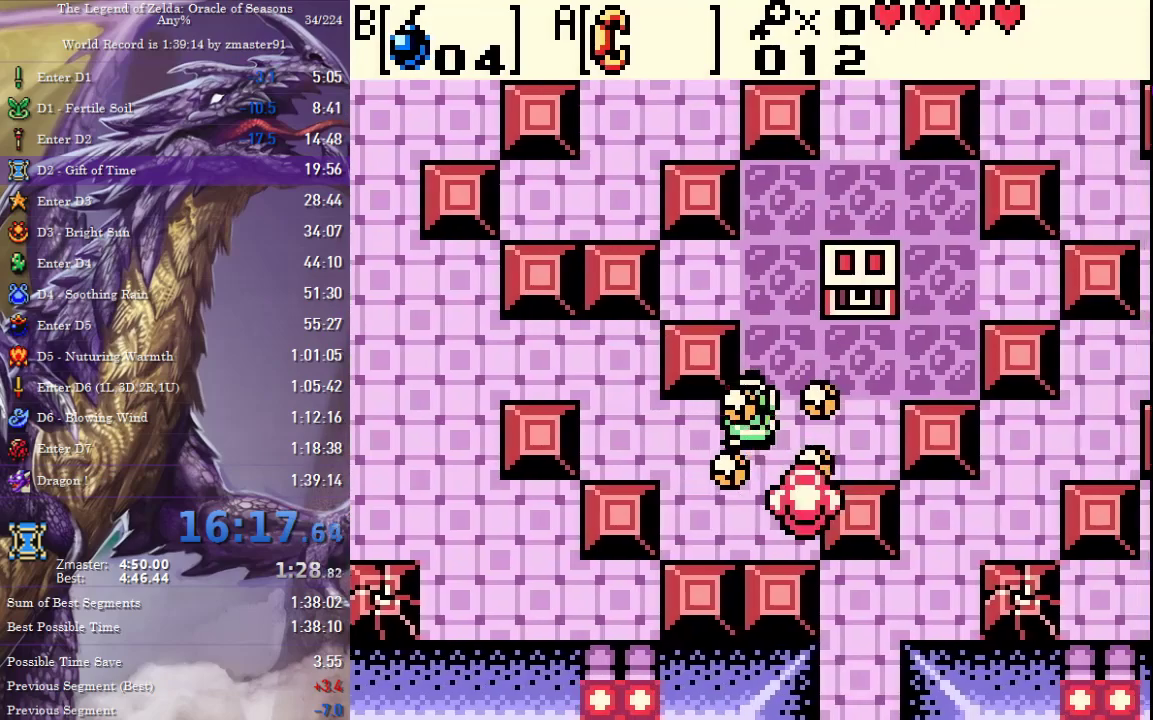
{"buttons": ["DPAD_UP"], "events": [[433, "CIRCLE", "down"], [433, "CROSS", "down"], [433, "SQUARE", "down"], [433, "TRIANGLE", "down"], [450, "DPAD_RIGHT", "up"], [483, "CIRCLE", "up"], [483, "CROSS", "up"], [483, "SQUARE", "up"], [483, "TRIANGLE", "up"]]}
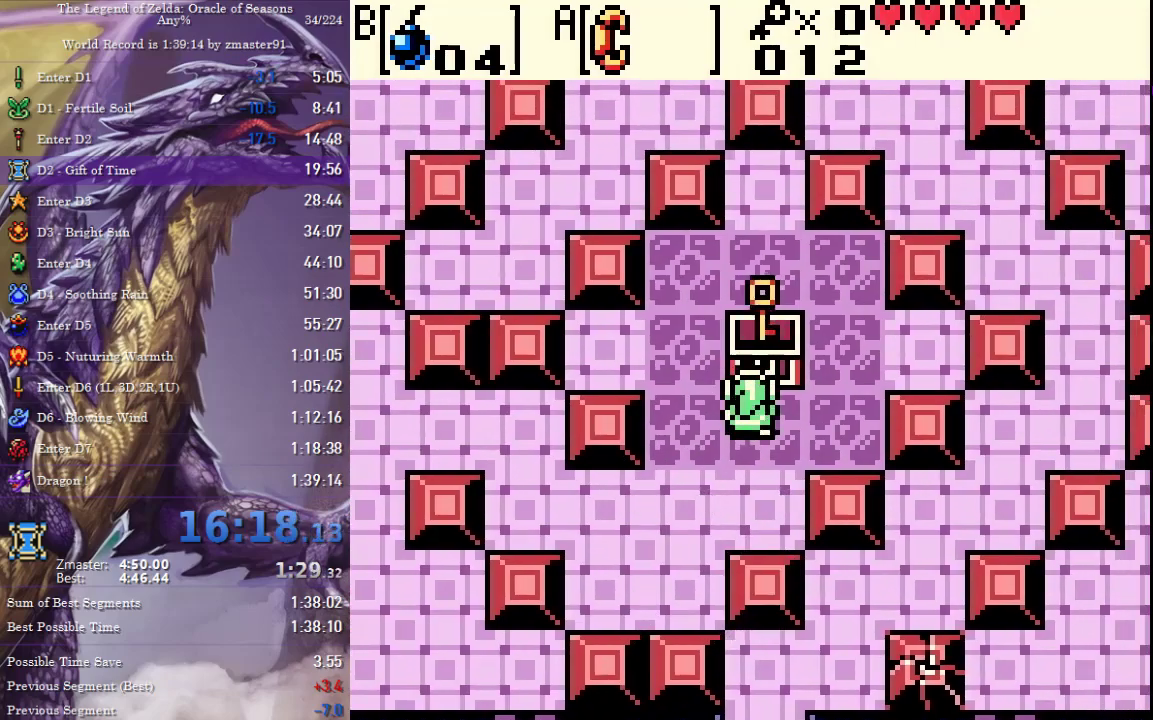
{"buttons": ["CROSS", "CIRCLE", "SQUARE", "TRIANGLE"], "events": [[17, "DPAD_UP", "up"], [50, "CIRCLE", "down"], [50, "CROSS", "down"], [50, "SQUARE", "down"], [50, "TRIANGLE", "down"], [233, "CIRCLE", "up"], [233, "CROSS", "up"], [233, "SQUARE", "up"], [233, "TRIANGLE", "up"], [367, "CIRCLE", "down"], [367, "CROSS", "down"], [367, "SQUARE", "down"], [367, "TRIANGLE", "down"], [417, "CIRCLE", "up"], [417, "CROSS", "up"], [417, "SQUARE", "up"], [417, "TRIANGLE", "up"], [467, "CIRCLE", "down"], [467, "CROSS", "down"], [467, "SQUARE", "down"], [467, "TRIANGLE", "down"]]}
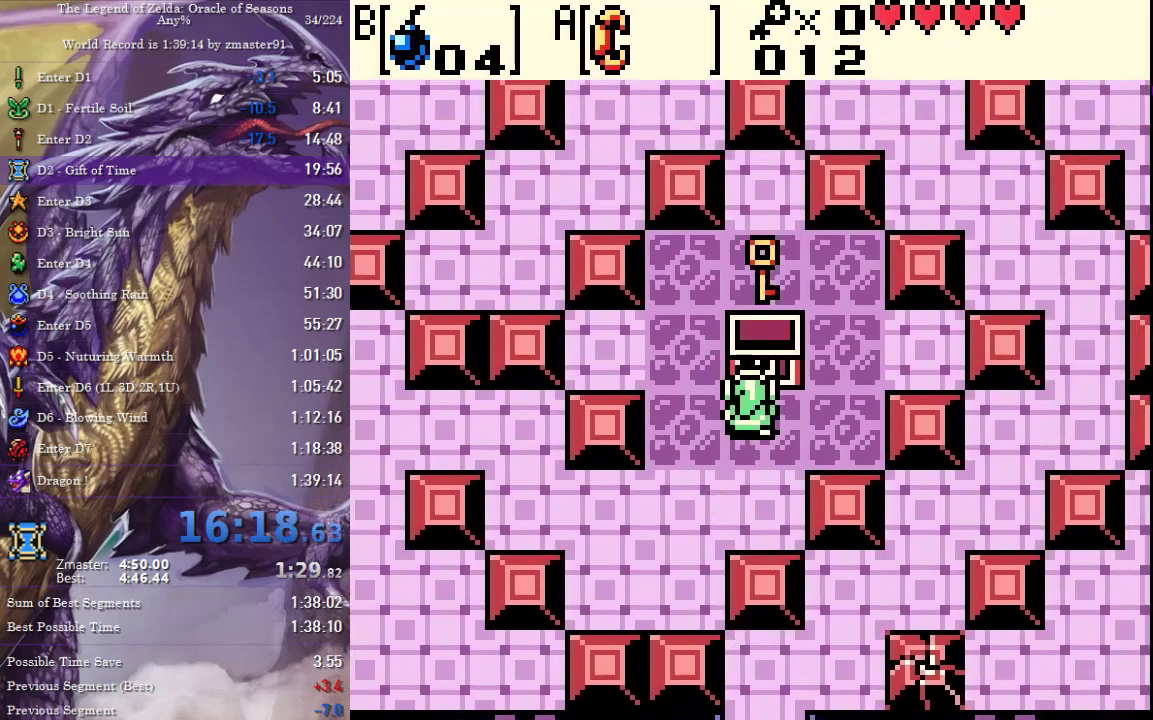
{"buttons": ["CROSS", "CIRCLE", "SQUARE", "TRIANGLE"], "events": [[100, "CIRCLE", "up"], [100, "CROSS", "up"], [100, "SQUARE", "up"], [100, "TRIANGLE", "up"], [150, "CIRCLE", "down"], [150, "CROSS", "down"], [150, "SQUARE", "down"], [150, "TRIANGLE", "down"], [217, "CIRCLE", "up"], [217, "CROSS", "up"], [217, "SQUARE", "up"], [217, "TRIANGLE", "up"], [333, "CIRCLE", "down"], [333, "CROSS", "down"], [333, "SQUARE", "down"], [333, "TRIANGLE", "down"], [400, "CIRCLE", "up"], [400, "CROSS", "up"], [400, "SQUARE", "up"], [400, "TRIANGLE", "up"], [467, "CIRCLE", "down"], [467, "CROSS", "down"], [467, "SQUARE", "down"], [467, "TRIANGLE", "down"]]}
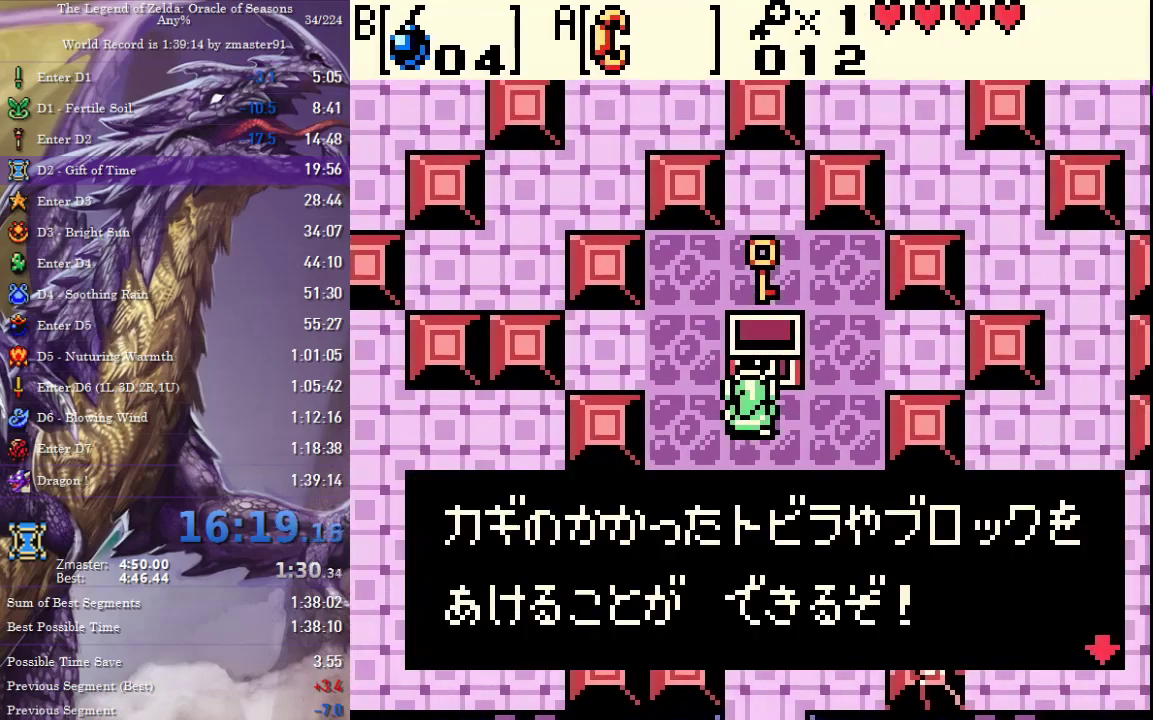
{"buttons": ["START", "SELECT"], "events": [[33, "CIRCLE", "up"], [33, "CROSS", "up"], [33, "SQUARE", "up"], [33, "TRIANGLE", "up"], [100, "CIRCLE", "down"], [100, "CROSS", "down"], [100, "SQUARE", "down"], [100, "TRIANGLE", "down"], [150, "CIRCLE", "up"], [150, "CROSS", "up"], [150, "SQUARE", "up"], [150, "TRIANGLE", "up"], [217, "CIRCLE", "down"], [217, "CROSS", "down"], [217, "SQUARE", "down"], [217, "TRIANGLE", "down"], [300, "CIRCLE", "up"], [300, "CROSS", "up"], [300, "SQUARE", "up"], [300, "TRIANGLE", "up"], [383, "START", "down"], [400, "SELECT", "down"]]}
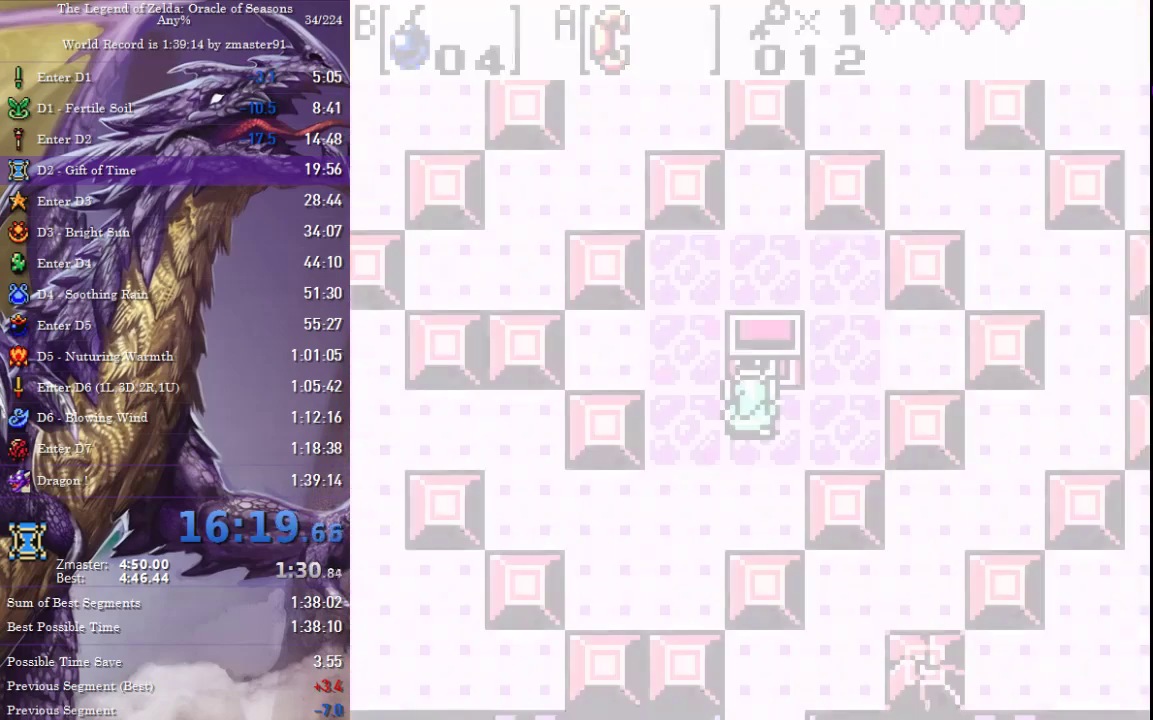
{"buttons": ["DPAD_DOWN"], "events": [[33, "SELECT", "up"], [67, "START", "up"], [483, "DPAD_DOWN", "down"]]}
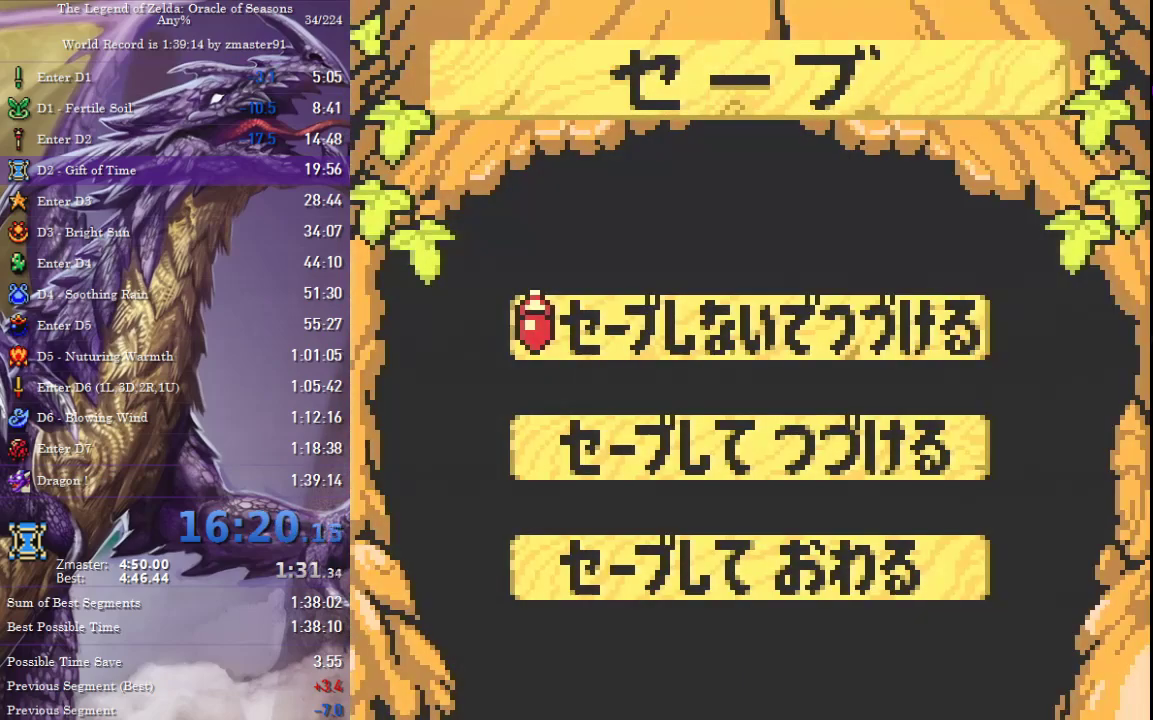
{"buttons": [], "events": [[33, "CIRCLE", "down"], [33, "CROSS", "down"], [33, "SQUARE", "down"], [33, "TRIANGLE", "down"], [83, "DPAD_DOWN", "up"], [167, "CIRCLE", "up"], [167, "CROSS", "up"], [167, "SQUARE", "up"], [167, "TRIANGLE", "up"], [250, "CIRCLE", "down"], [250, "CROSS", "down"], [250, "SELECT", "down"], [250, "SQUARE", "down"], [250, "START", "down"], [250, "TRIANGLE", "down"], [433, "CIRCLE", "up"], [433, "CROSS", "up"], [433, "SQUARE", "up"], [433, "TRIANGLE", "up"], [450, "SELECT", "up"], [450, "START", "up"]]}
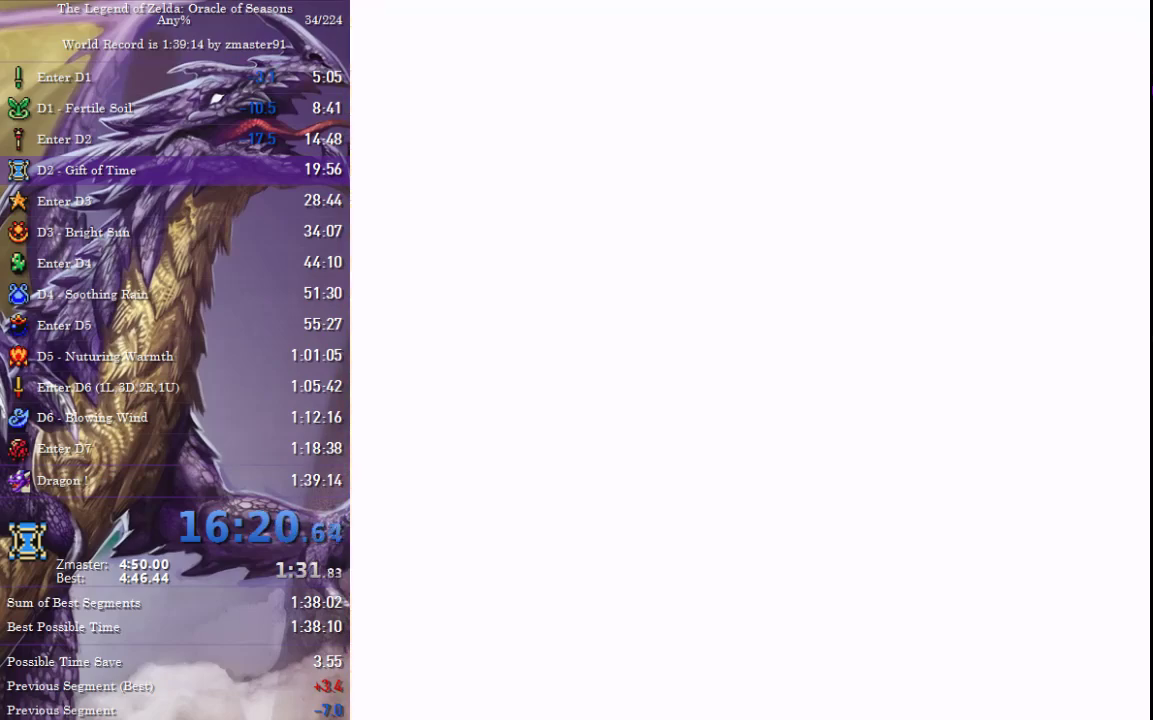
{"buttons": ["START"], "events": [[167, "START", "down"]]}
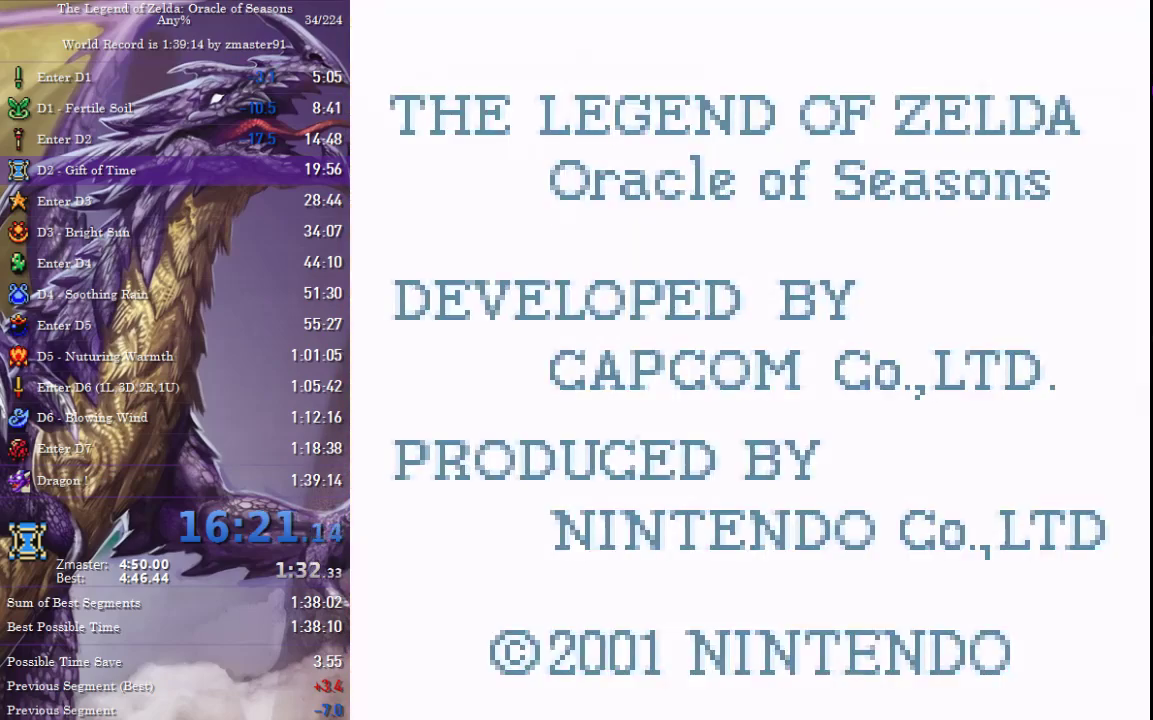
{"buttons": ["START"], "events": []}
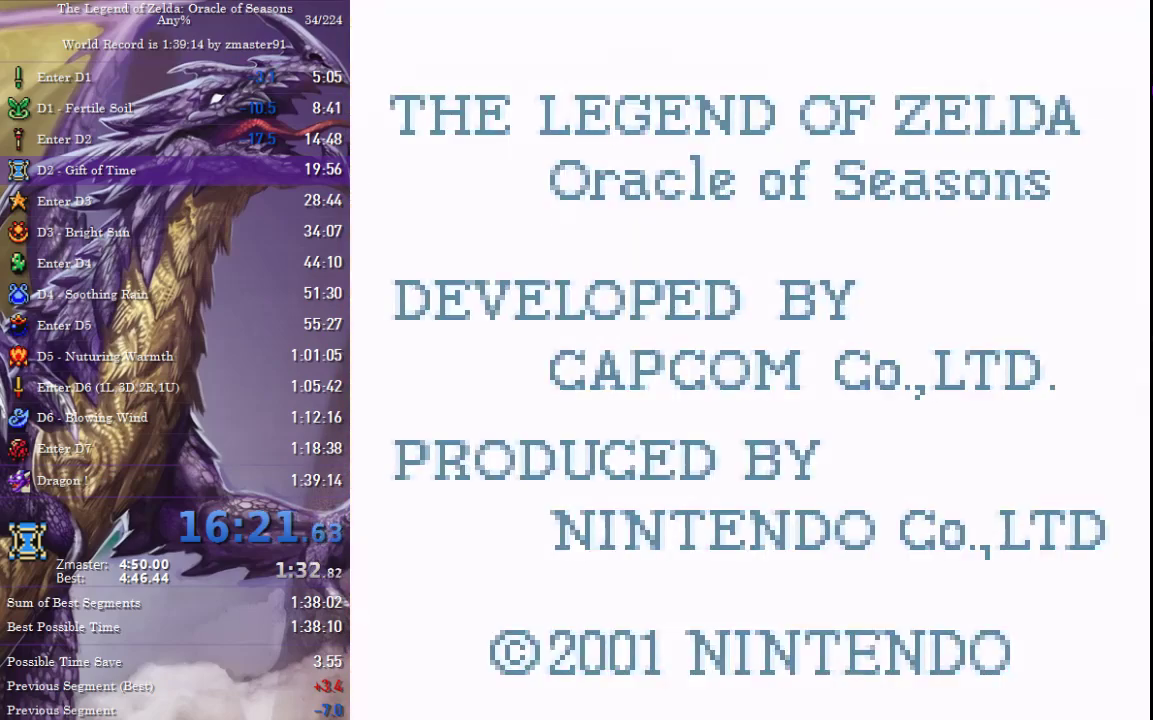
{"buttons": [], "events": [[300, "START", "up"], [350, "START", "down"], [400, "START", "up"]]}
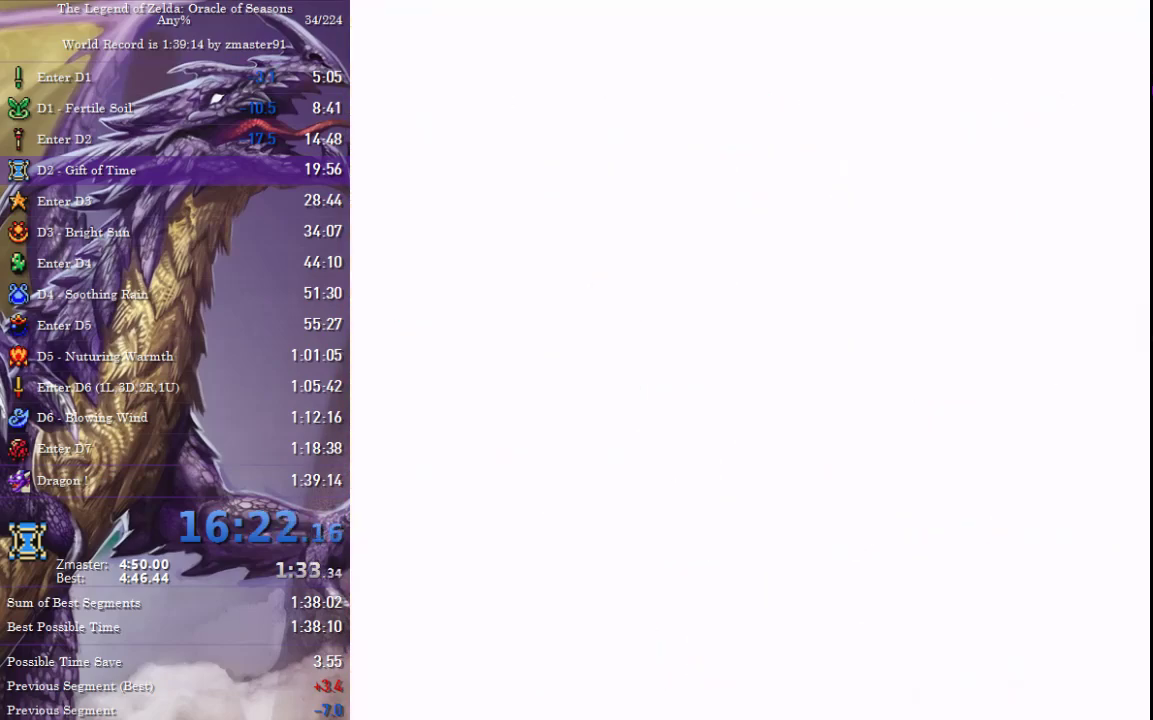
{"buttons": ["START"], "events": [[117, "START", "down"], [167, "START", "up"], [300, "START", "down"], [350, "START", "up"], [400, "START", "down"], [450, "START", "up"], [500, "START", "down"]]}
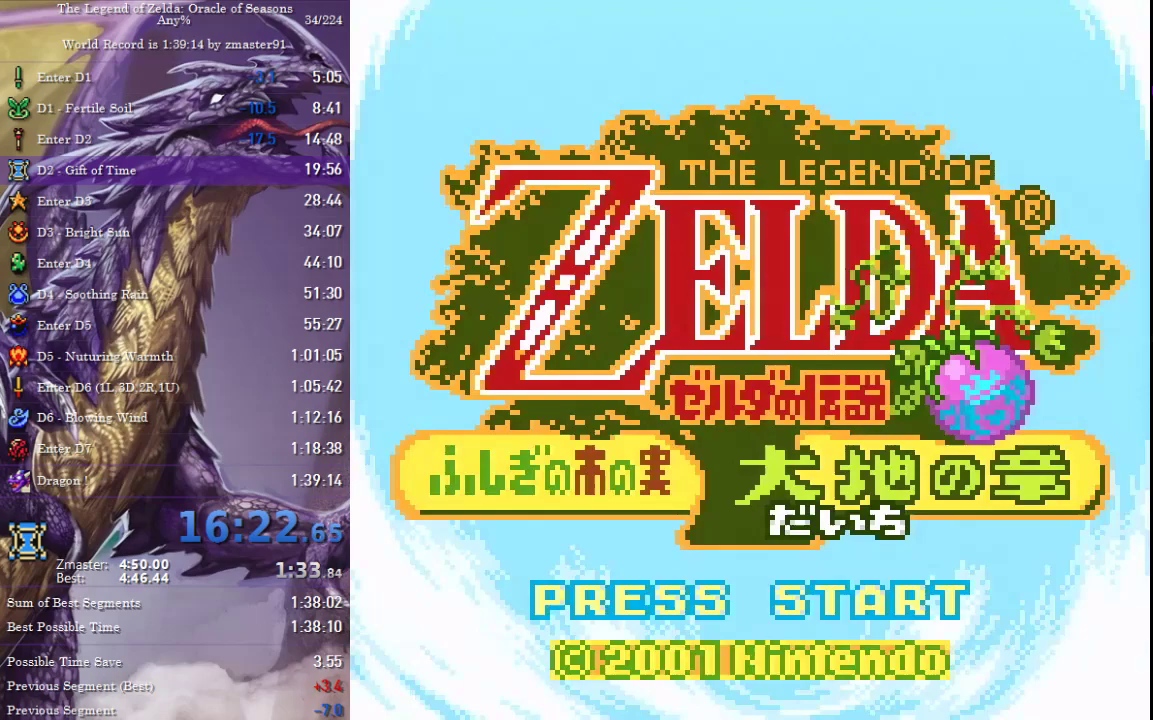
{"buttons": ["START"], "events": [[50, "START", "up"], [100, "START", "down"], [233, "START", "up"], [383, "START", "down"]]}
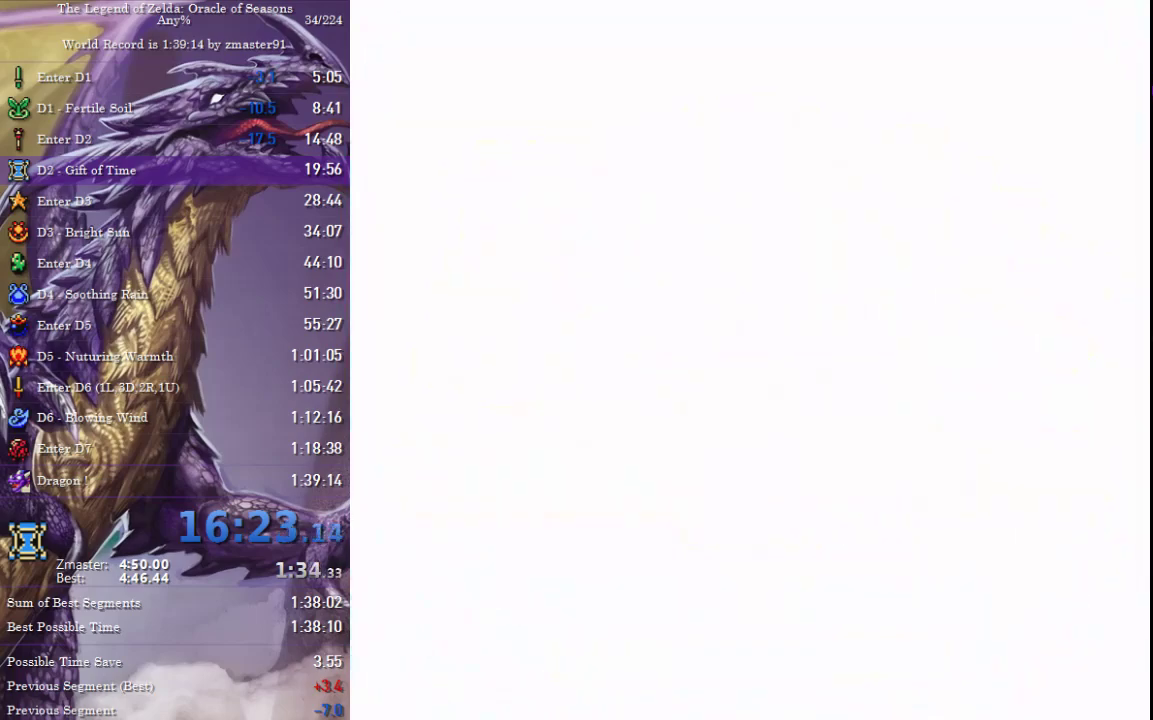
{"buttons": [], "events": [[17, "START", "up"], [150, "START", "down"], [200, "START", "up"], [333, "START", "down"], [400, "START", "up"]]}
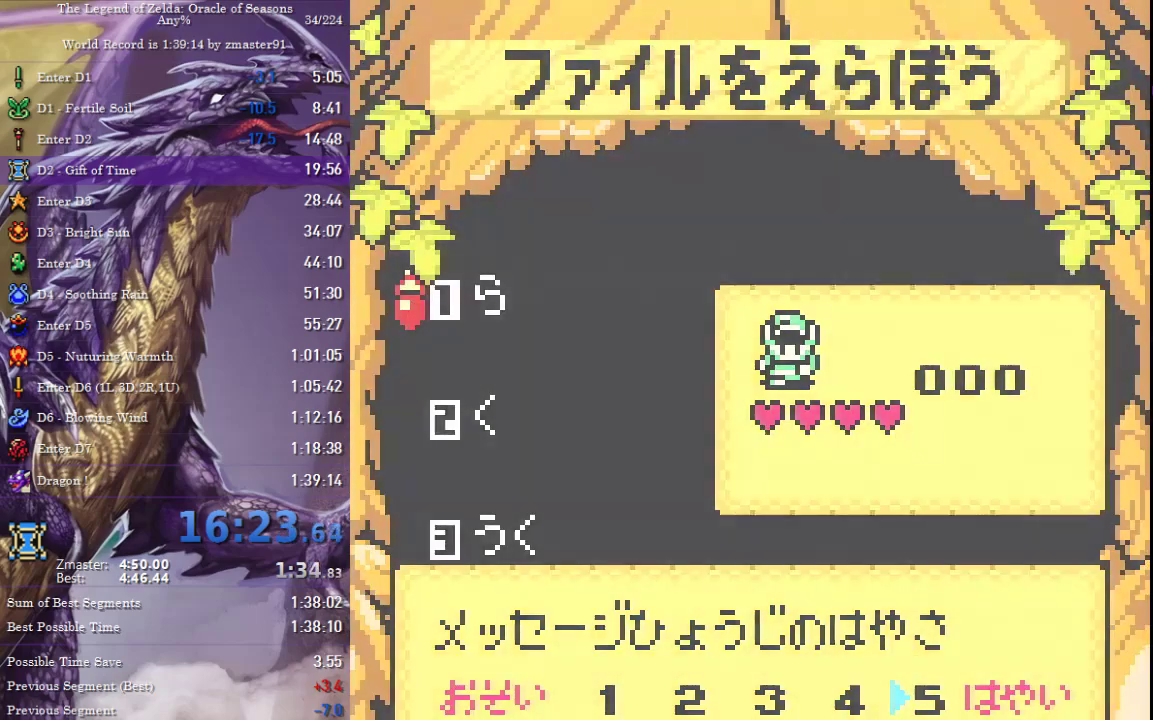
{"buttons": ["DPAD_DOWN"], "events": [[33, "START", "down"], [83, "START", "up"], [150, "START", "down"], [250, "START", "up"], [500, "DPAD_DOWN", "down"]]}